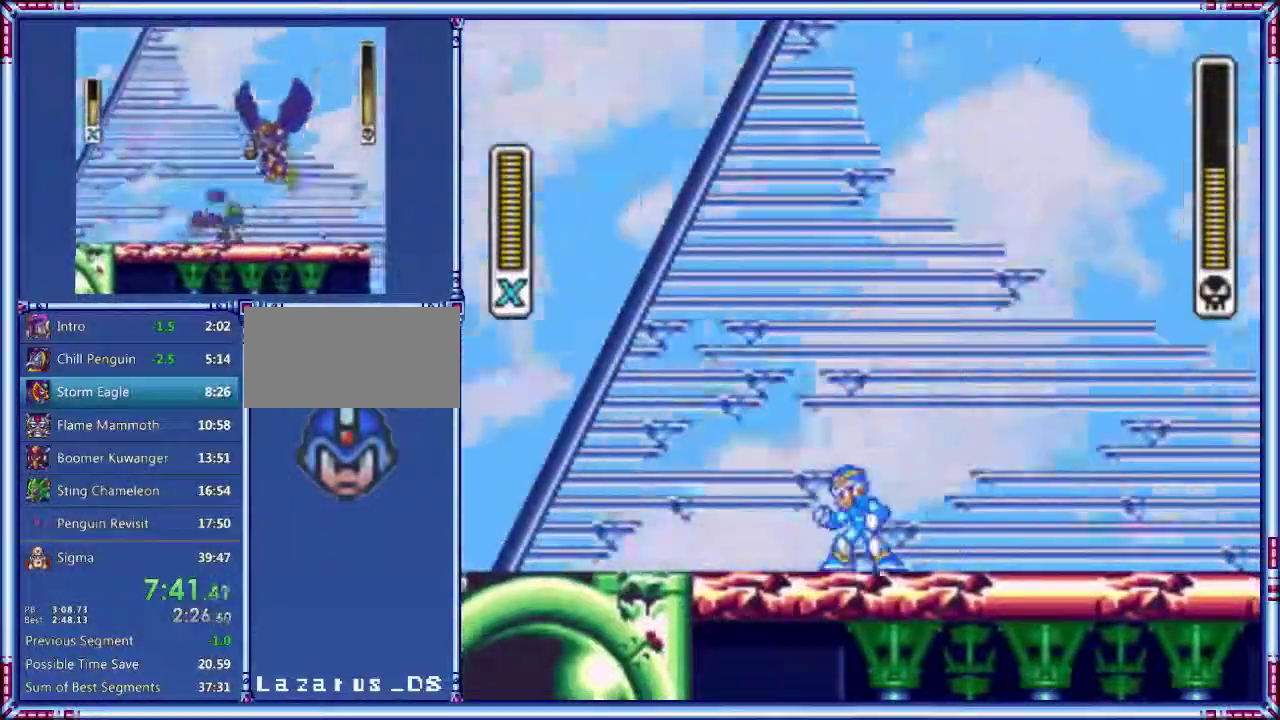
Gameplay with a controller (Nintendo layout); each line is a JSON object with the inputs held at the frame after it. "events" lists button and stick changes between this image and that frame as [ms after this image, input, new state], when the widget could be followed in between. Not read: L3 R3.
{"buttons": ["Y"], "events": []}
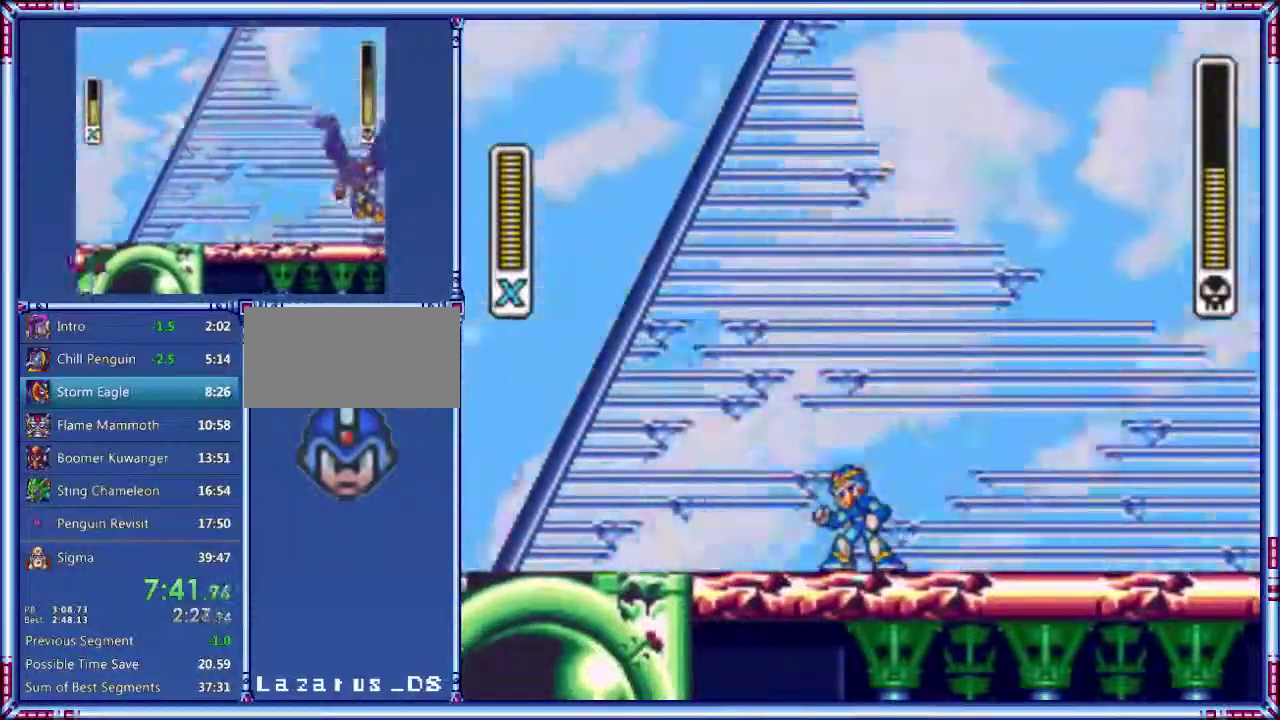
{"buttons": ["Y"], "events": []}
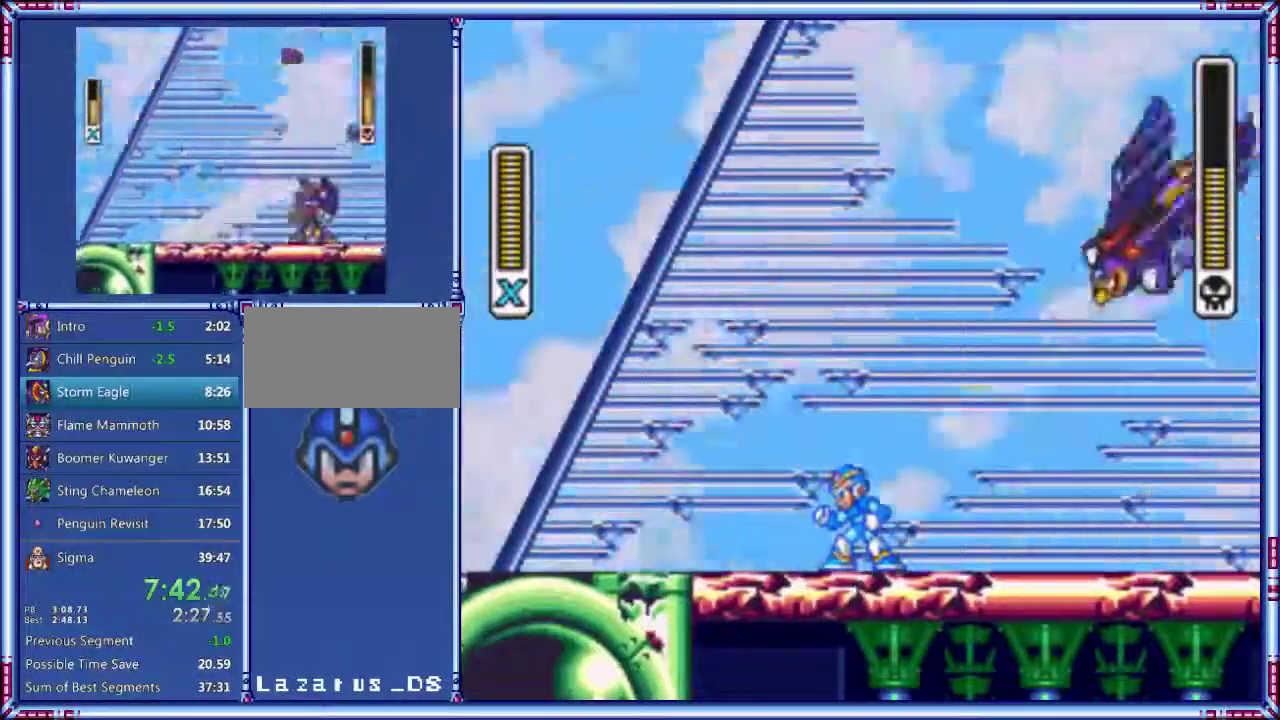
{"buttons": ["B", "Y", "DPAD_RIGHT"], "events": [[160, "B", "down"], [200, "DPAD_LEFT", "down"], [440, "DPAD_LEFT", "up"], [440, "DPAD_RIGHT", "down"]]}
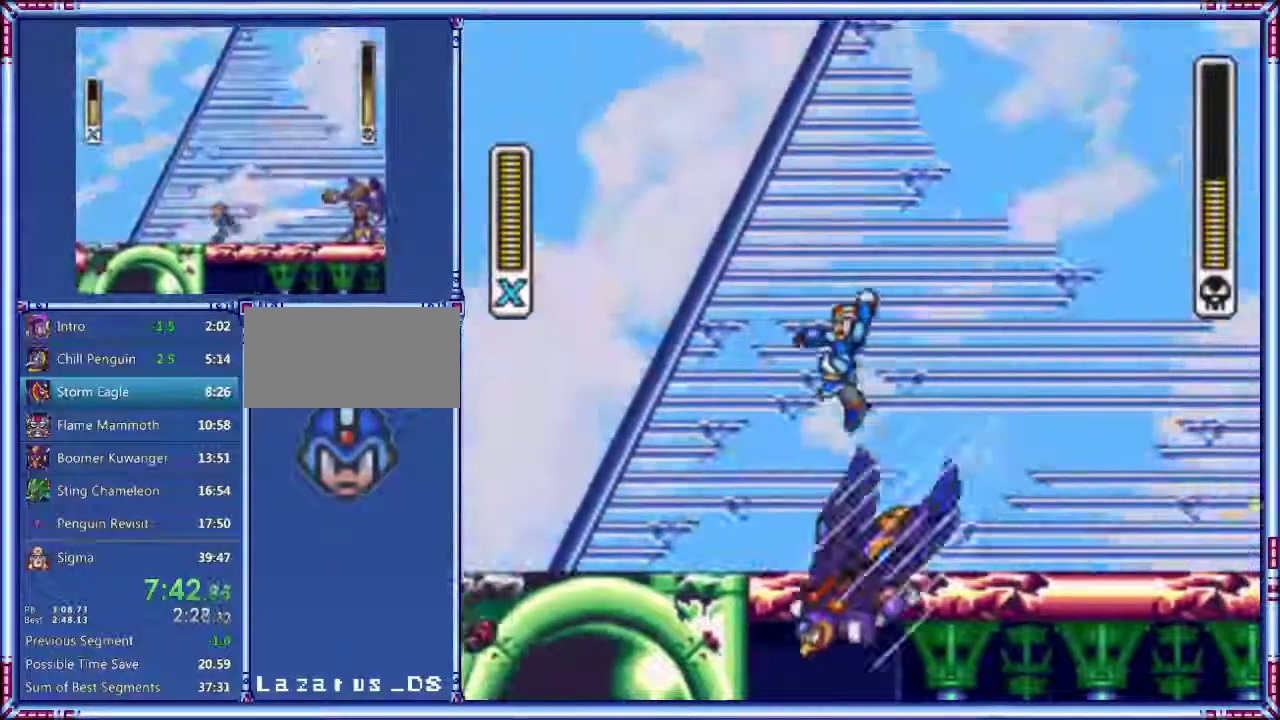
{"buttons": ["Y"], "events": [[60, "B", "up"], [320, "DPAD_RIGHT", "up"]]}
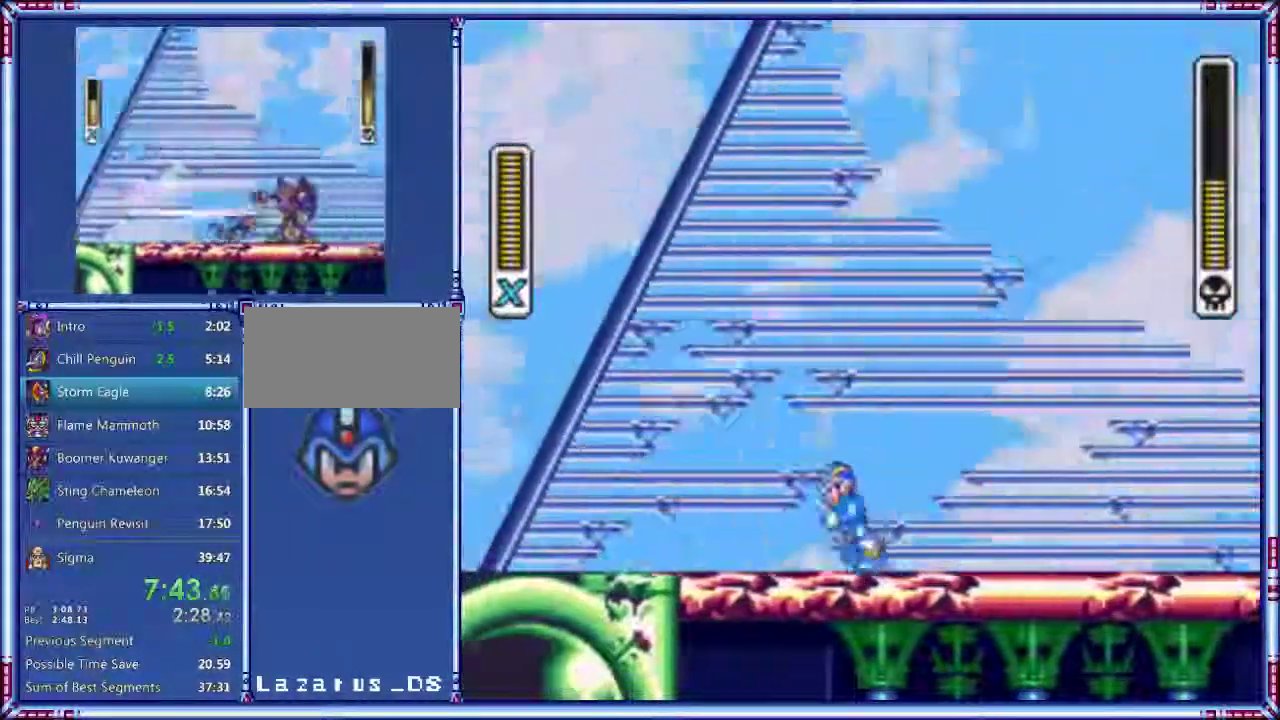
{"buttons": ["Y"], "events": []}
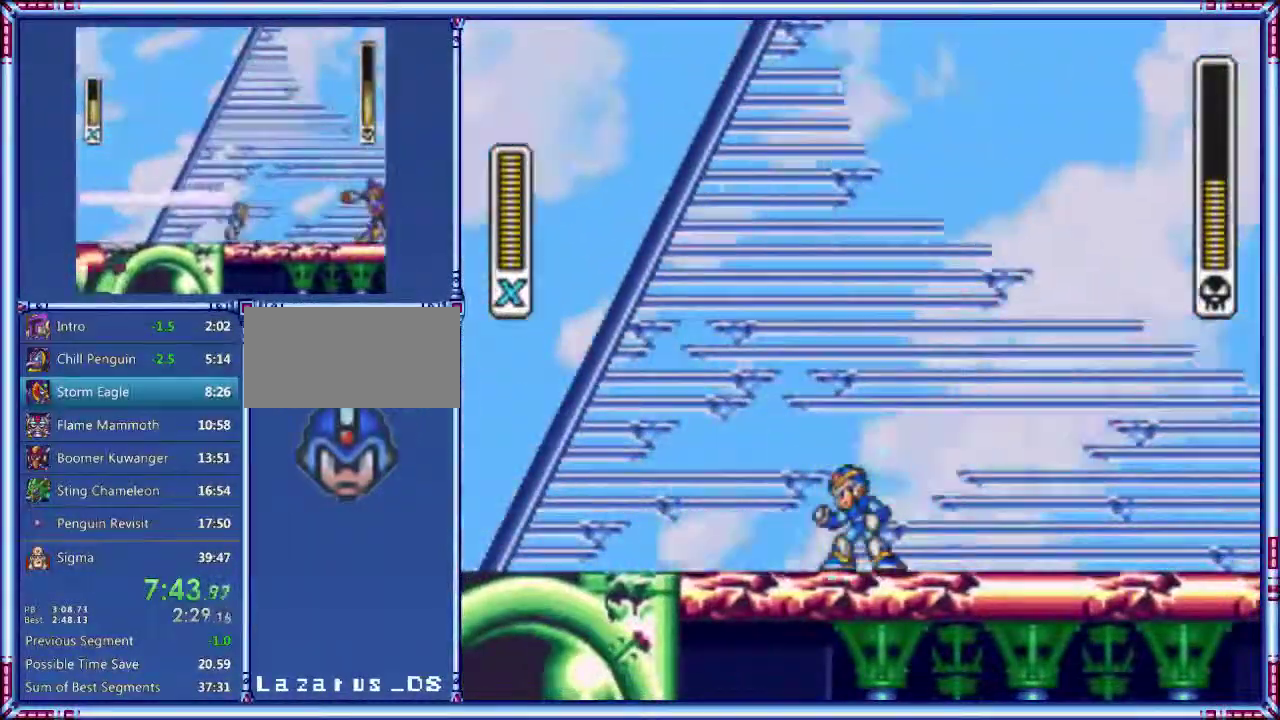
{"buttons": ["Y"], "events": []}